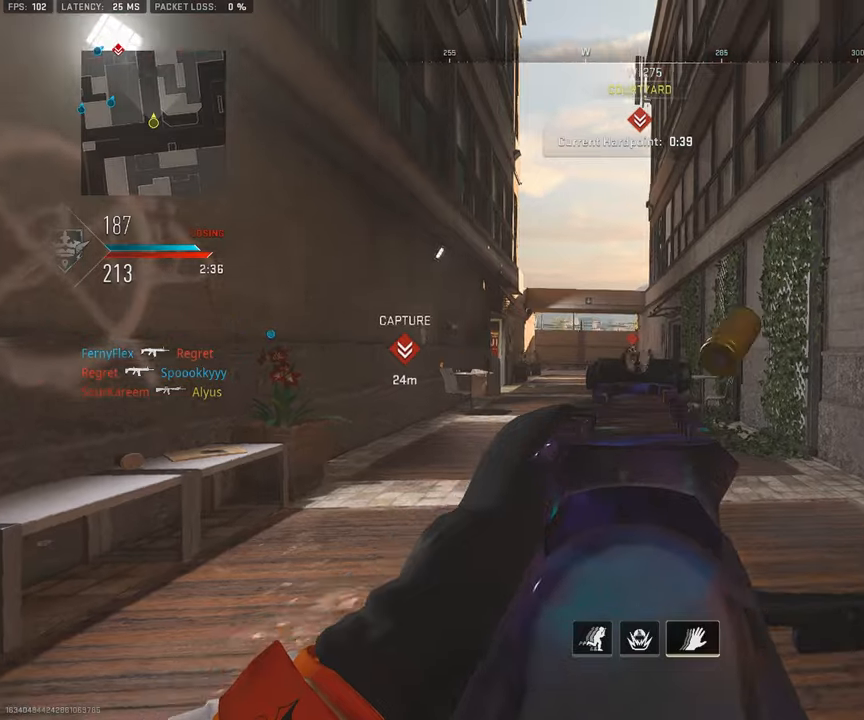
Gameplay with a controller (PlayStation layout); each line is a JSON object with the inputs held at the frame after it. "events" lists button and stick changes between this image and that frame as [ms after this image, input, new state], when the widget could be followed in between.
{"buttons": ["L1", "R1", "R3"], "left_stick": "right", "right_stick": "center", "events": [[50, "left_stick", "right"], [233, "right_stick", "down-left"], [400, "right_stick", "center"]]}
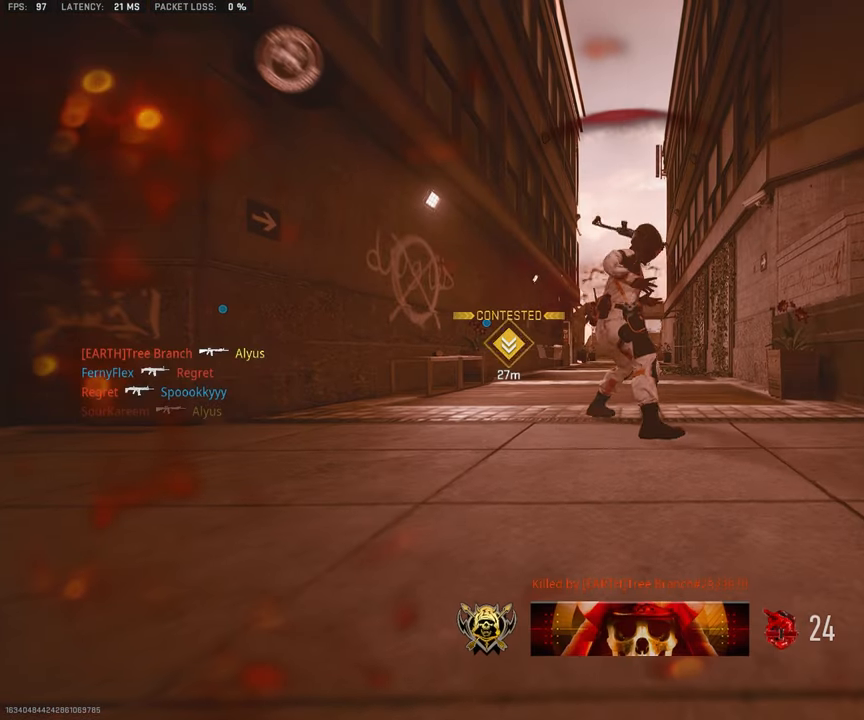
{"buttons": [], "left_stick": "center", "right_stick": "center", "events": [[133, "L1", "up"], [133, "R3", "up"], [200, "left_stick", "center"], [216, "R1", "up"]]}
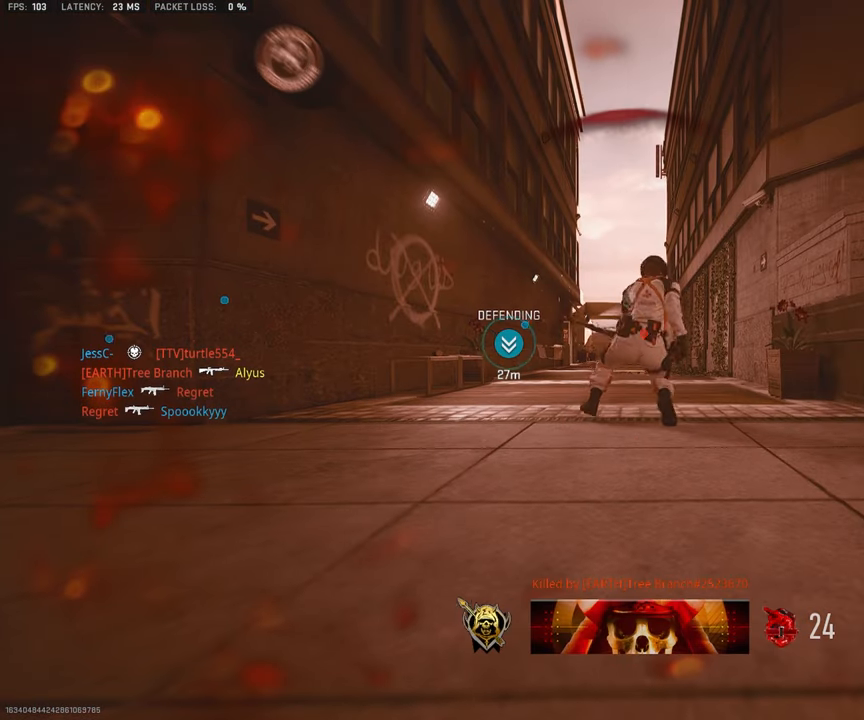
{"buttons": ["SQUARE"], "left_stick": "up-right", "right_stick": "center", "events": [[166, "left_stick", "up-right"], [250, "SQUARE", "down"], [366, "SQUARE", "up"], [450, "SQUARE", "down"]]}
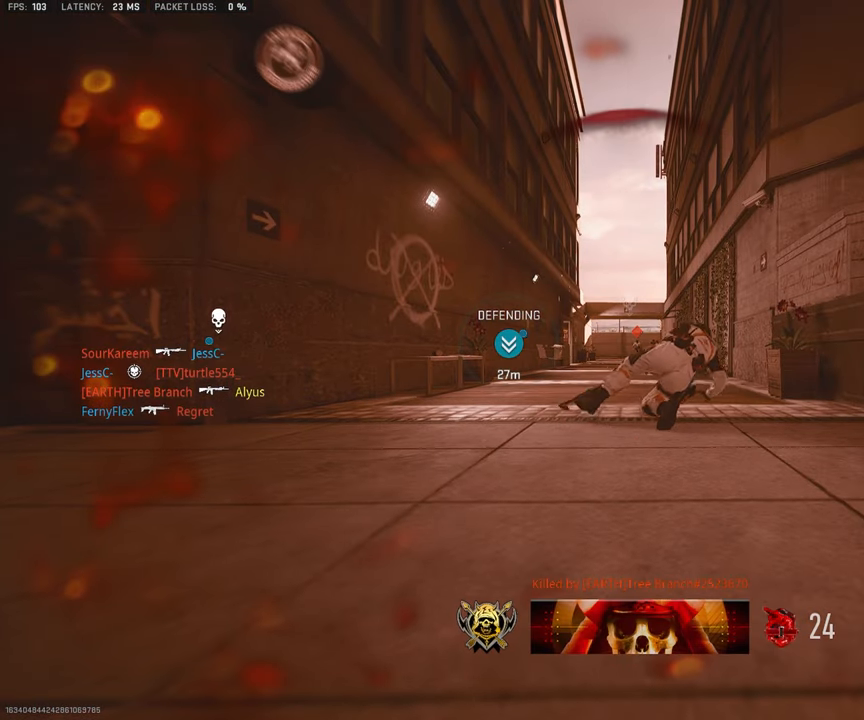
{"buttons": [], "left_stick": "up", "right_stick": "center", "events": [[50, "SQUARE", "up"], [50, "left_stick", "up"]]}
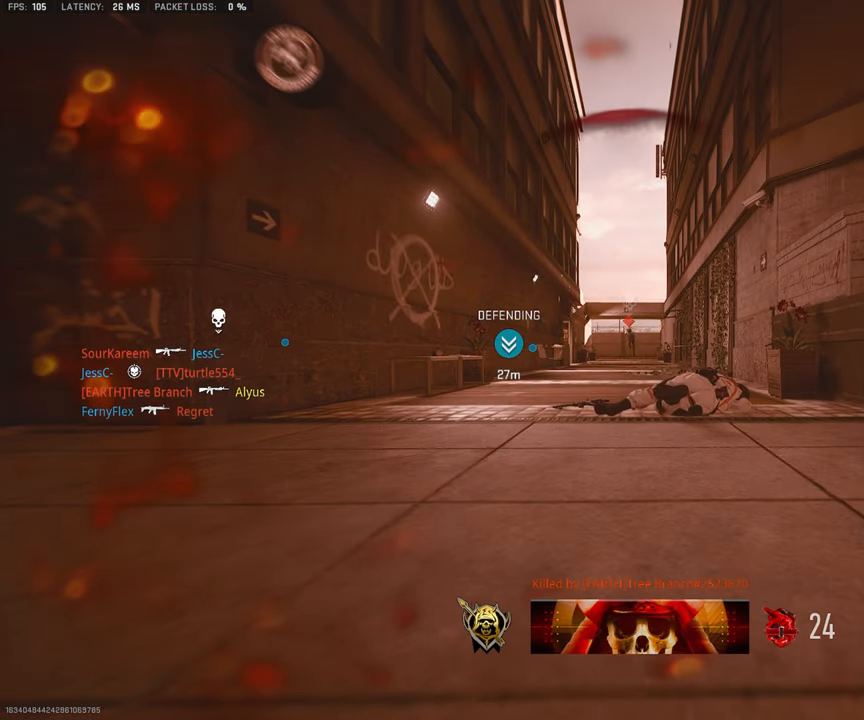
{"buttons": [], "left_stick": "up", "right_stick": "center", "events": [[133, "SQUARE", "down"], [200, "L3", "down"], [233, "SQUARE", "up"], [250, "SQUARE", "down"], [350, "SQUARE", "up"], [366, "L3", "up"]]}
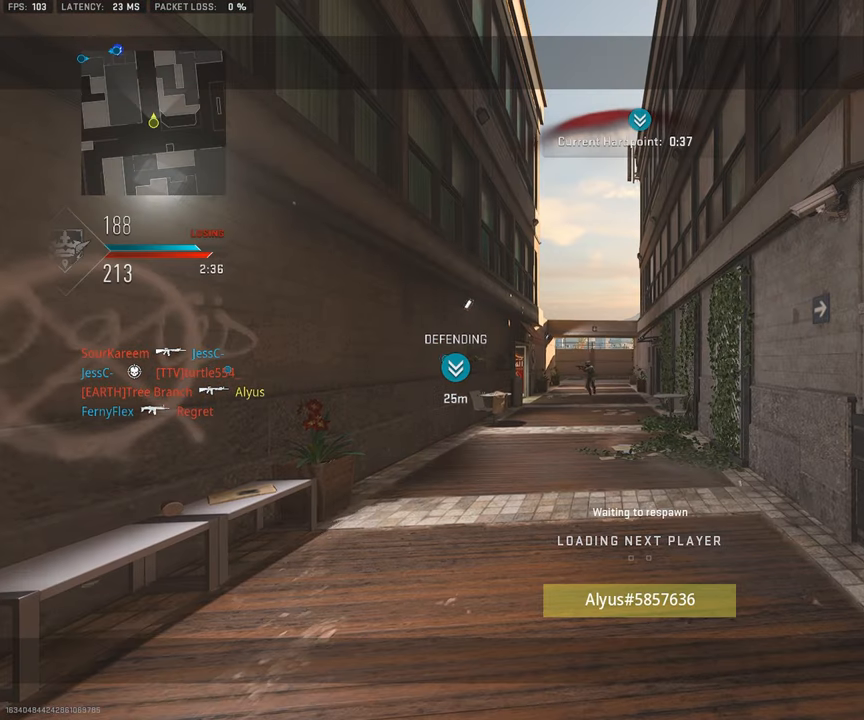
{"buttons": ["L3"], "left_stick": "up", "right_stick": "center", "events": [[200, "L3", "down"]]}
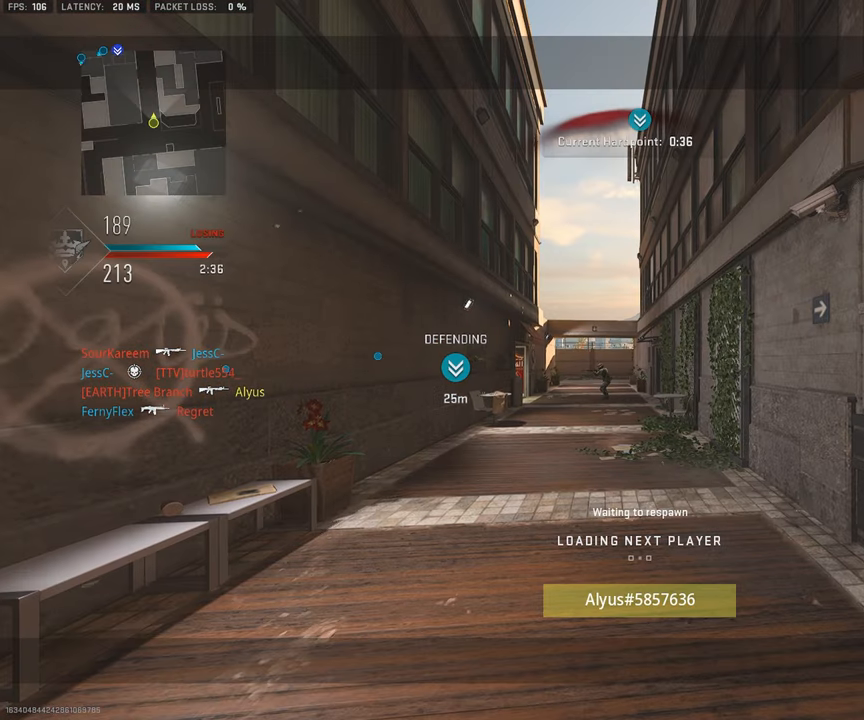
{"buttons": [], "left_stick": "up", "right_stick": "center", "events": [[16, "L3", "up"]]}
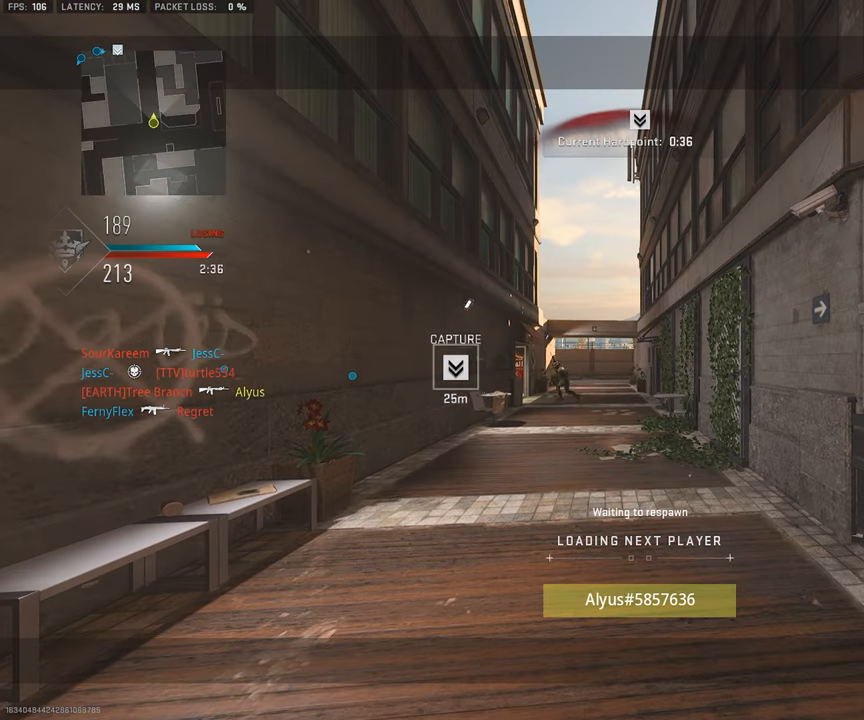
{"buttons": ["SQUARE", "L3"], "left_stick": "up", "right_stick": "center", "events": [[116, "L3", "down"], [216, "L3", "up"], [416, "SQUARE", "down"], [483, "L3", "down"]]}
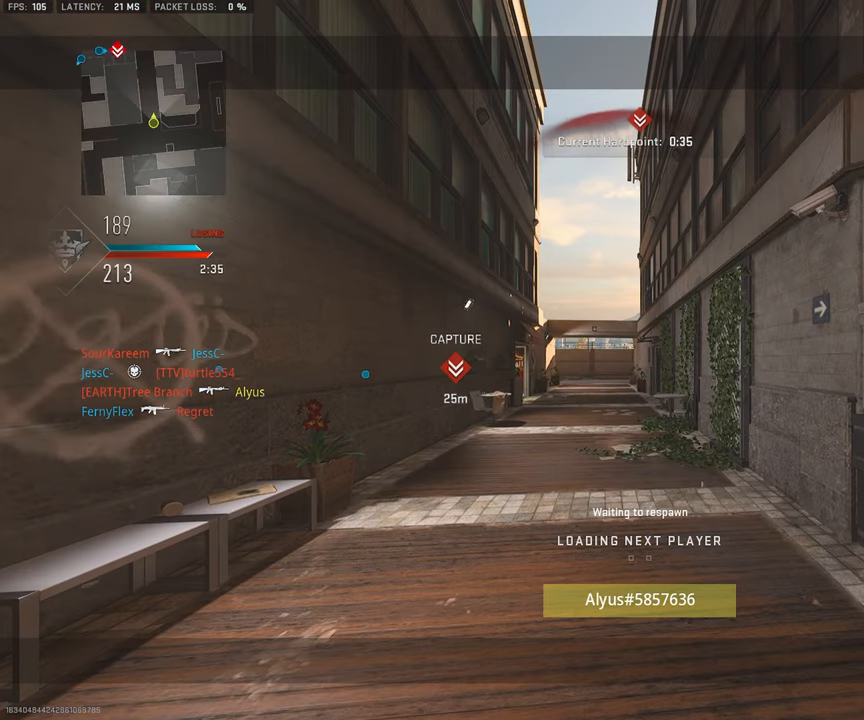
{"buttons": [], "left_stick": "up", "right_stick": "center", "events": [[66, "SQUARE", "up"], [133, "L3", "up"], [316, "L3", "down"], [500, "L3", "up"]]}
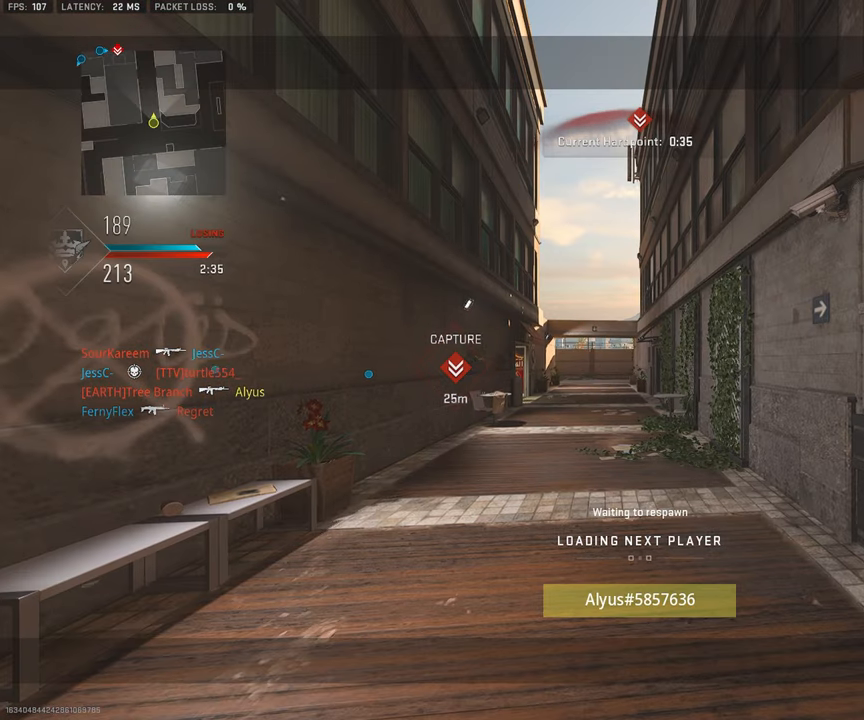
{"buttons": ["L3"], "left_stick": "up", "right_stick": "center", "events": [[50, "L3", "down"], [200, "L3", "up"], [400, "L3", "down"]]}
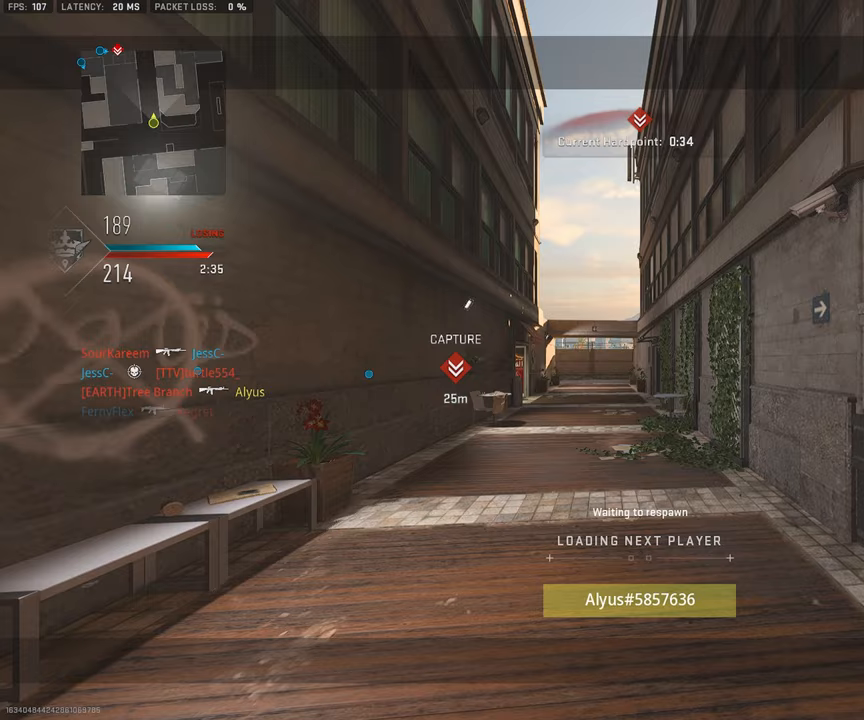
{"buttons": ["L3"], "left_stick": "up", "right_stick": "center", "events": [[33, "L3", "up"], [100, "L3", "down"], [150, "L3", "up"], [217, "SQUARE", "down"], [267, "L3", "down"], [367, "L3", "up"], [367, "SQUARE", "up"], [483, "L3", "down"]]}
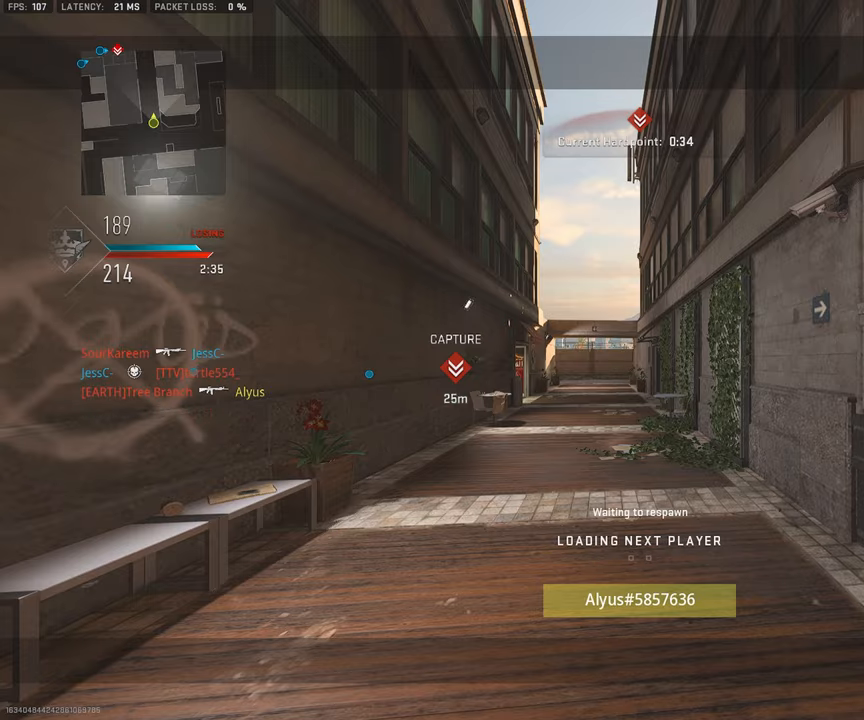
{"buttons": ["TRIANGLE", "L3"], "left_stick": "up", "right_stick": "center", "events": [[83, "L3", "up"], [283, "L3", "down"], [300, "SQUARE", "down"], [333, "L3", "up"], [350, "SQUARE", "up"], [433, "L3", "down"], [467, "TRIANGLE", "down"]]}
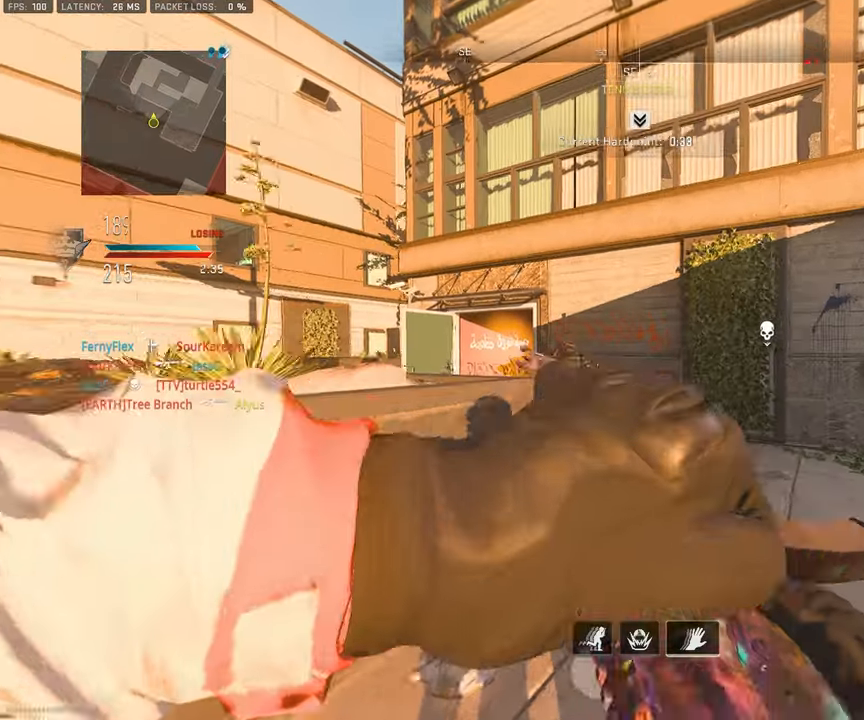
{"buttons": [], "left_stick": "up-right", "right_stick": "right", "events": [[33, "L3", "up"], [33, "TRIANGLE", "up"], [167, "left_stick", "right"], [183, "right_stick", "right"], [267, "left_stick", "down"], [467, "left_stick", "up-right"]]}
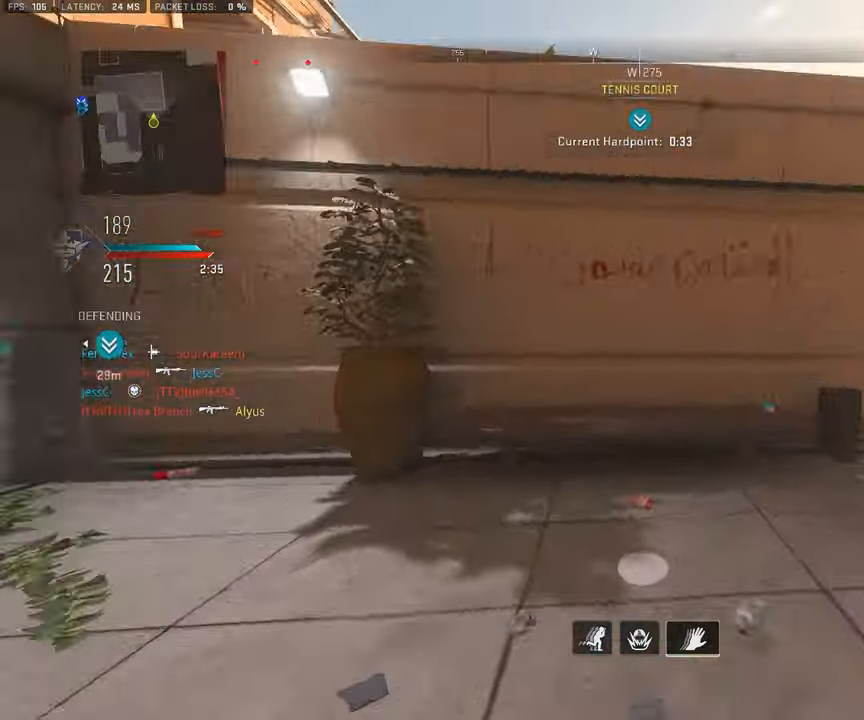
{"buttons": ["L3"], "left_stick": "up", "right_stick": "left", "events": [[33, "L3", "down"], [183, "left_stick", "up"], [183, "right_stick", "center"], [383, "right_stick", "left"]]}
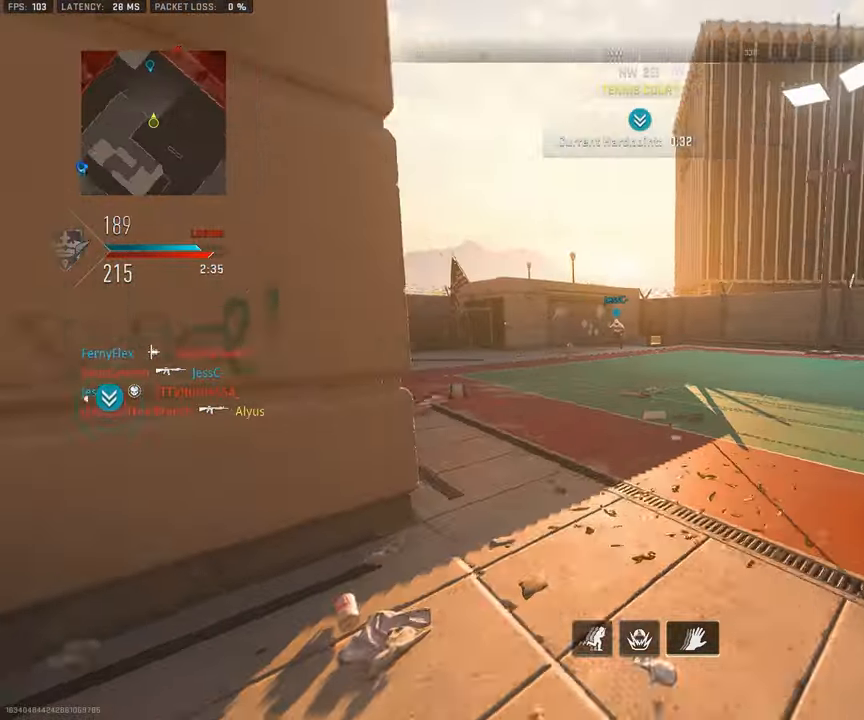
{"buttons": ["L3"], "left_stick": "up", "right_stick": "center", "events": [[67, "right_stick", "center"], [250, "right_stick", "left"], [400, "right_stick", "center"]]}
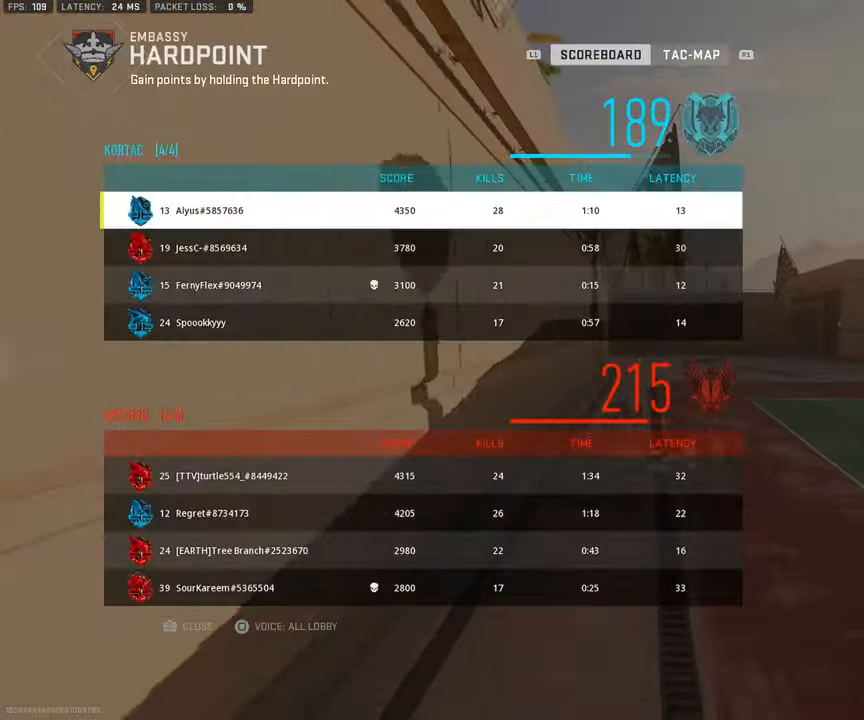
{"buttons": [], "left_stick": "up", "right_stick": "center", "events": [[17, "L3", "up"]]}
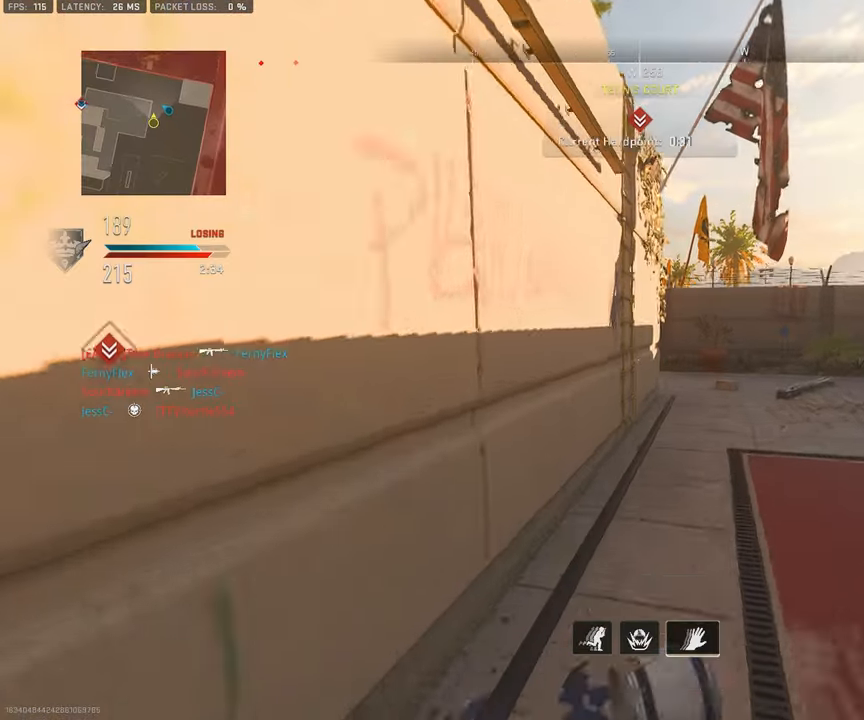
{"buttons": [], "left_stick": "up", "right_stick": "left", "events": [[400, "right_stick", "left"]]}
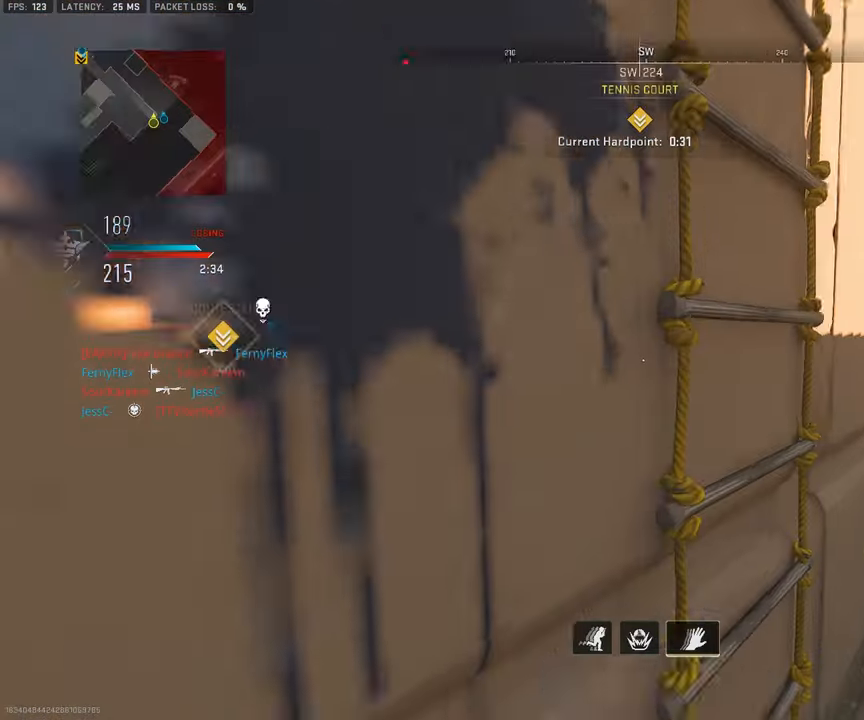
{"buttons": [], "left_stick": "up", "right_stick": "center", "events": [[33, "right_stick", "up-left"], [250, "right_stick", "left"], [383, "right_stick", "center"]]}
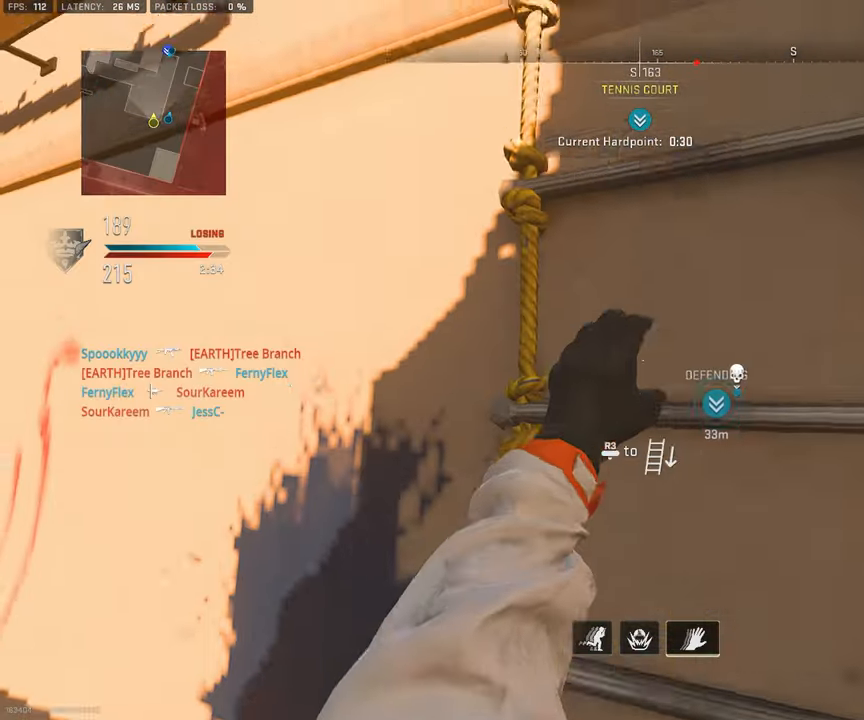
{"buttons": [], "left_stick": "up", "right_stick": "center", "events": [[117, "right_stick", "right"], [233, "right_stick", "center"]]}
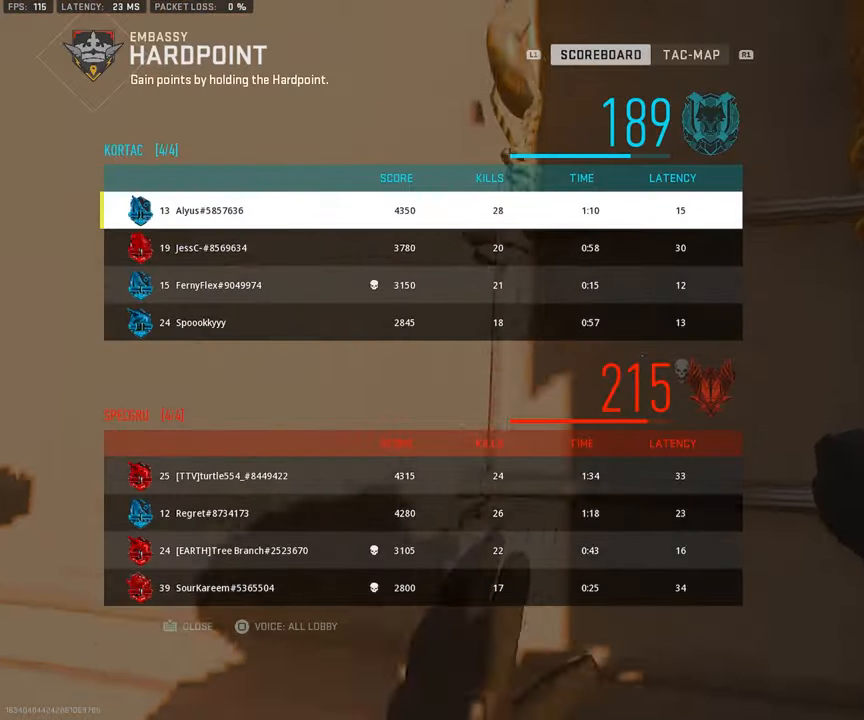
{"buttons": [], "left_stick": "up", "right_stick": "center", "events": [[333, "right_stick", "down"], [417, "right_stick", "center"]]}
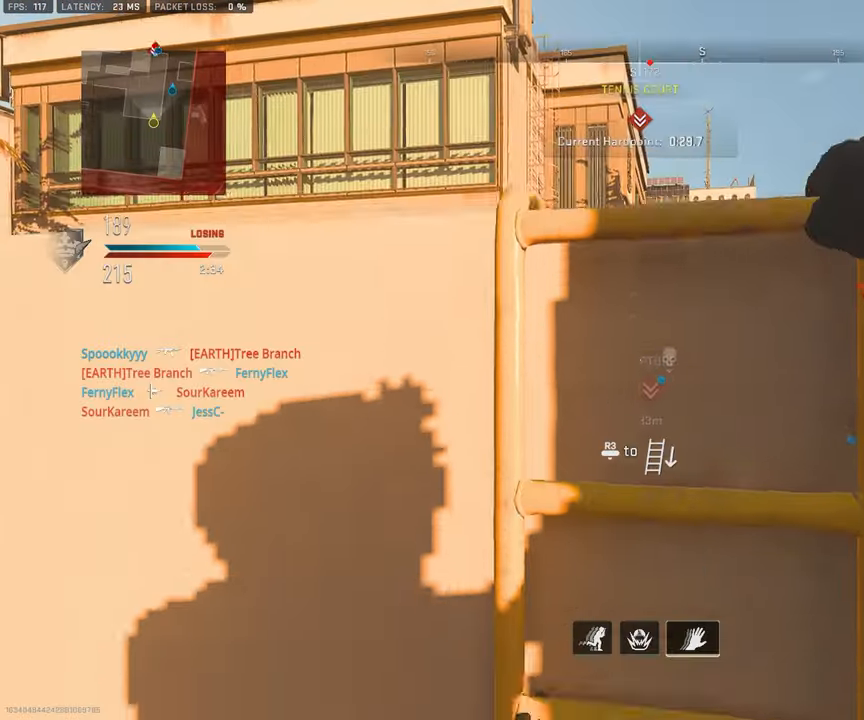
{"buttons": [], "left_stick": "up", "right_stick": "center", "events": [[50, "L3", "down"], [217, "L3", "up"], [350, "L3", "down"], [467, "L3", "up"]]}
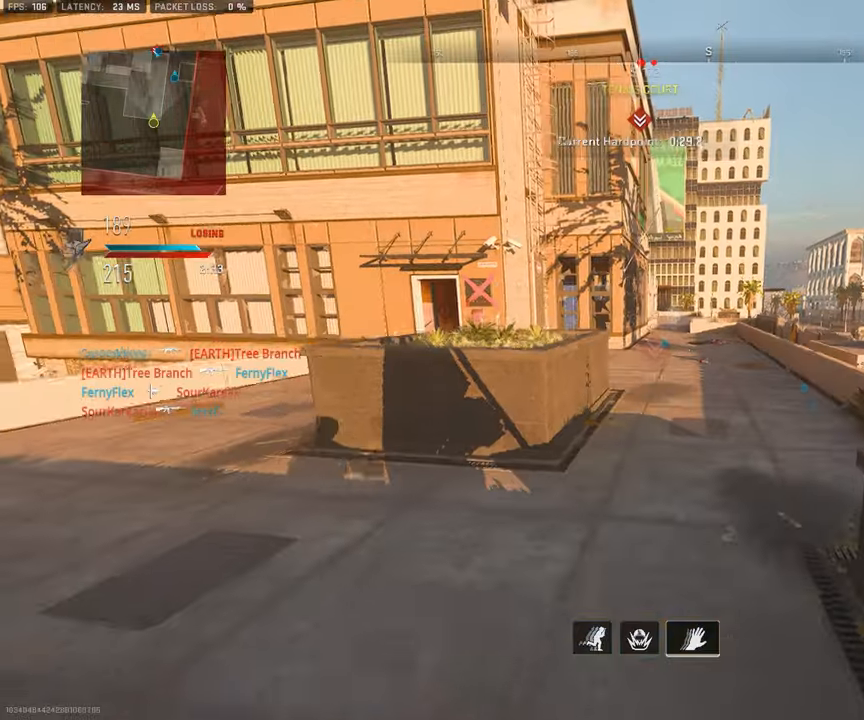
{"buttons": ["L3"], "left_stick": "up", "right_stick": "center", "events": [[50, "L3", "down"], [184, "L3", "up"], [267, "L3", "down"], [417, "L3", "up"], [500, "L3", "down"]]}
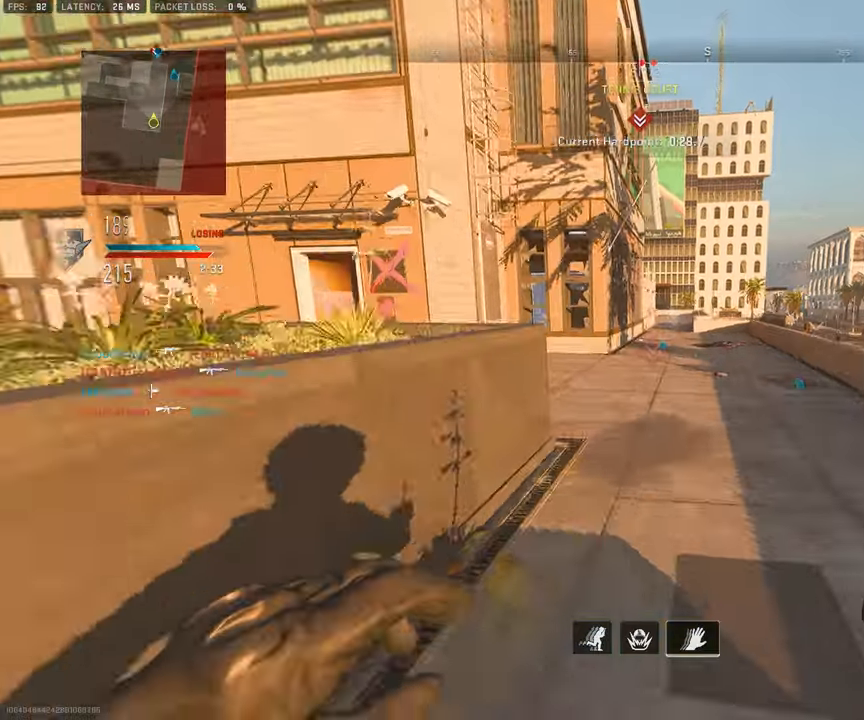
{"buttons": ["TRIANGLE", "L3"], "left_stick": "up", "right_stick": "center", "events": [[100, "L3", "up"], [200, "L3", "down"], [317, "L3", "up"], [450, "L3", "down"], [450, "TRIANGLE", "down"]]}
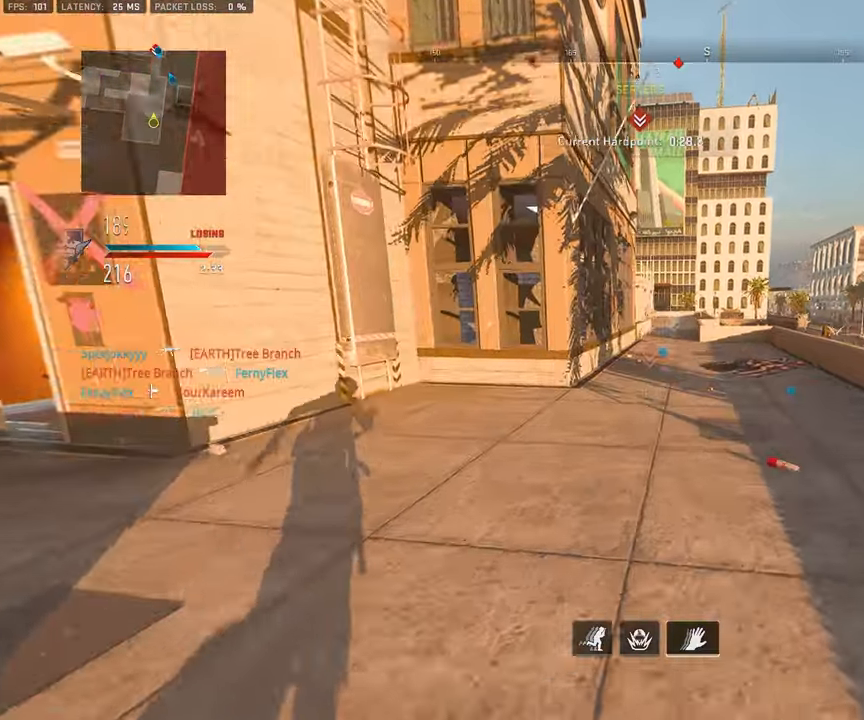
{"buttons": ["L3"], "left_stick": "up", "right_stick": "center", "events": [[34, "L3", "up"], [34, "TRIANGLE", "up"], [184, "L3", "down"], [284, "L3", "up"], [434, "L3", "down"]]}
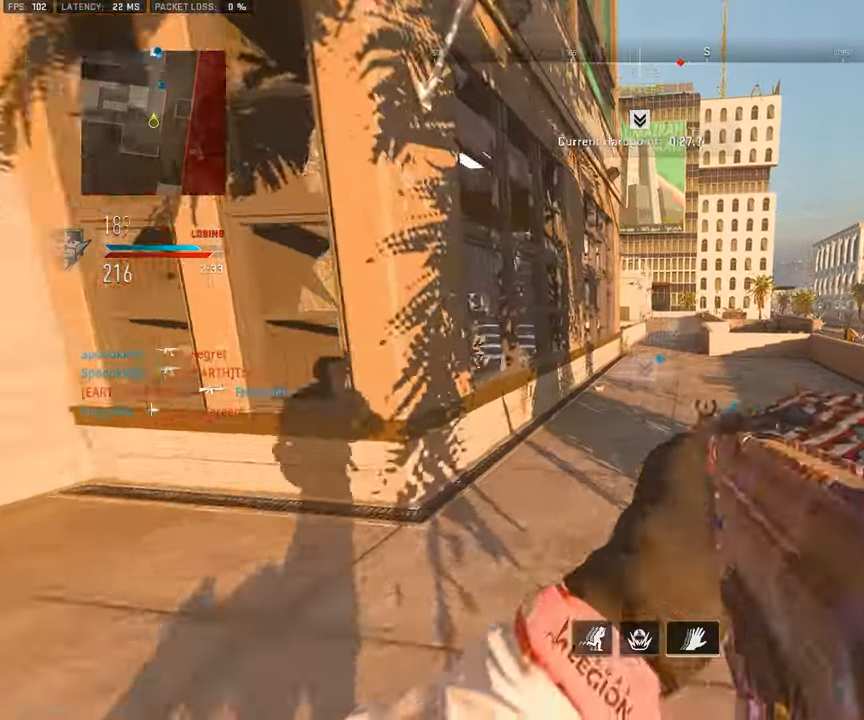
{"buttons": [], "left_stick": "up-right", "right_stick": "center", "events": [[50, "L3", "up"], [167, "L3", "down"], [167, "left_stick", "up-right"], [250, "L3", "up"], [350, "L3", "down"], [467, "L3", "up"]]}
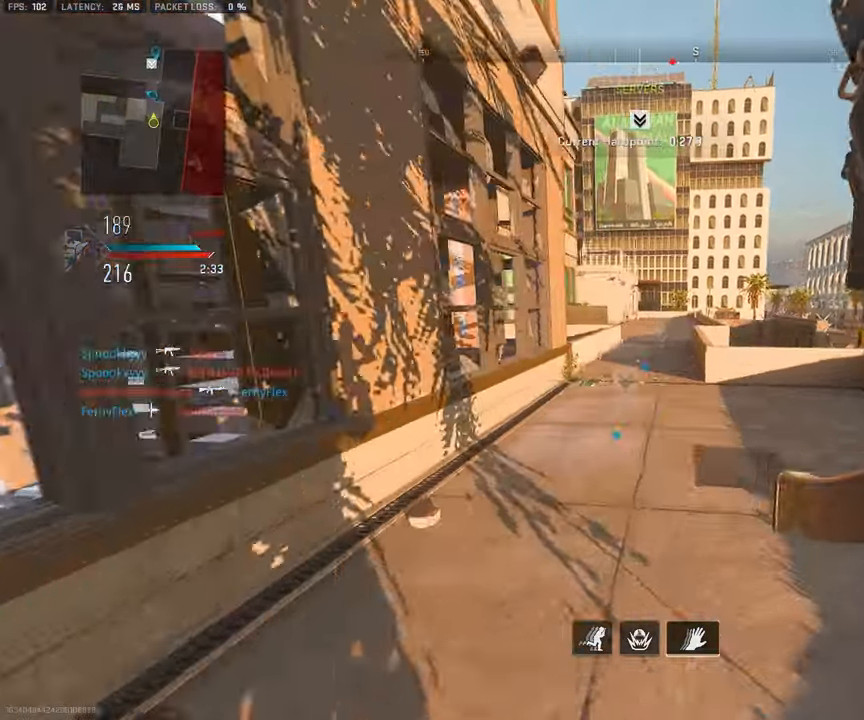
{"buttons": ["L3"], "left_stick": "up-right", "right_stick": "left", "events": [[100, "L3", "down"], [167, "L3", "up"], [350, "L3", "down"], [434, "right_stick", "left"]]}
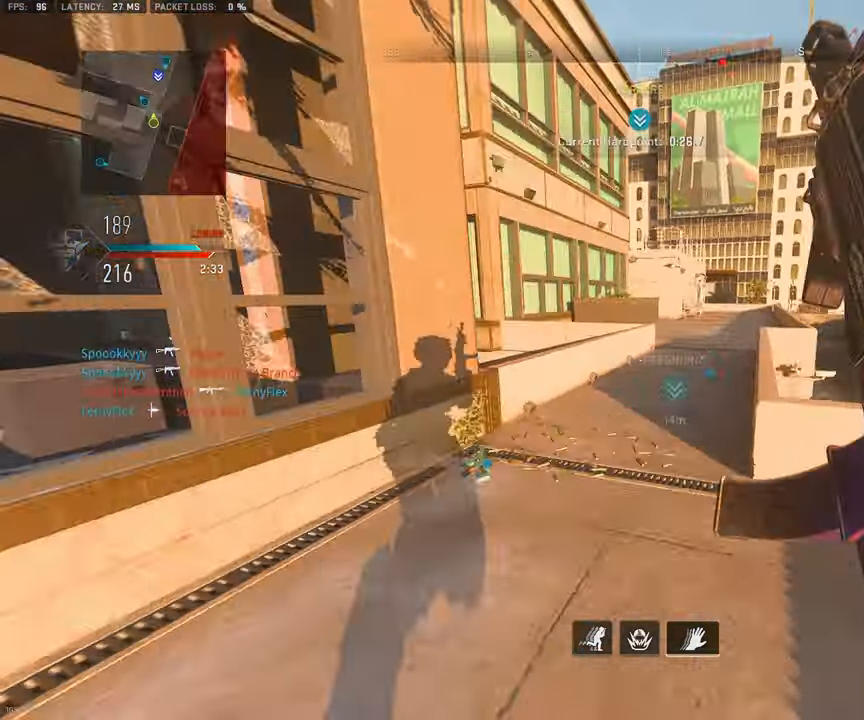
{"buttons": [], "left_stick": "right", "right_stick": "center", "events": [[150, "CROSS", "down"], [150, "L3", "up"], [167, "right_stick", "center"], [217, "L1", "down"], [267, "CROSS", "up"], [334, "left_stick", "right"], [400, "L1", "up"]]}
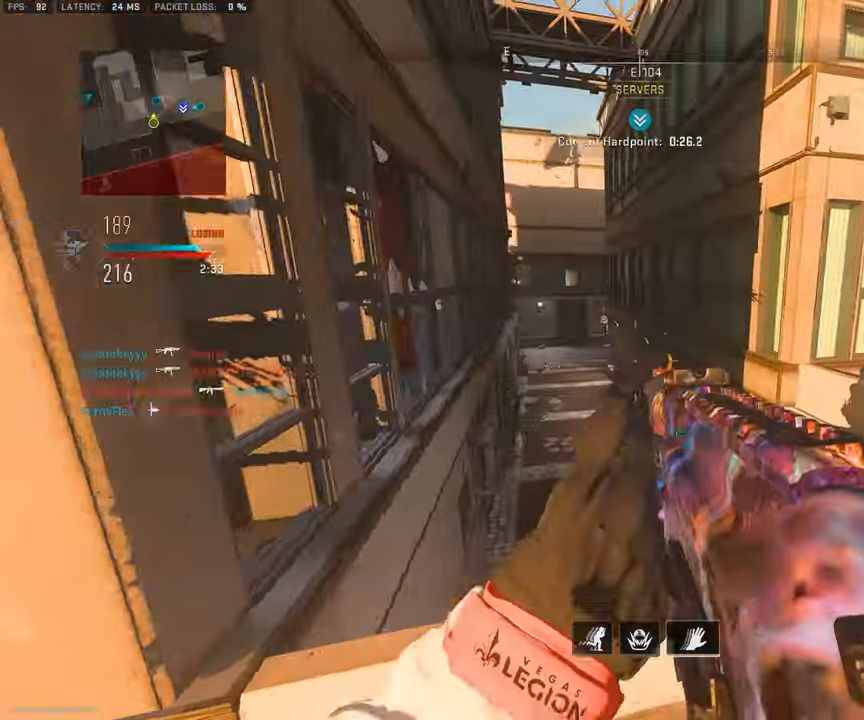
{"buttons": [], "left_stick": "right", "right_stick": "center", "events": [[100, "L2", "down"], [100, "right_stick", "up-left"], [167, "right_stick", "center"], [200, "L2", "up"]]}
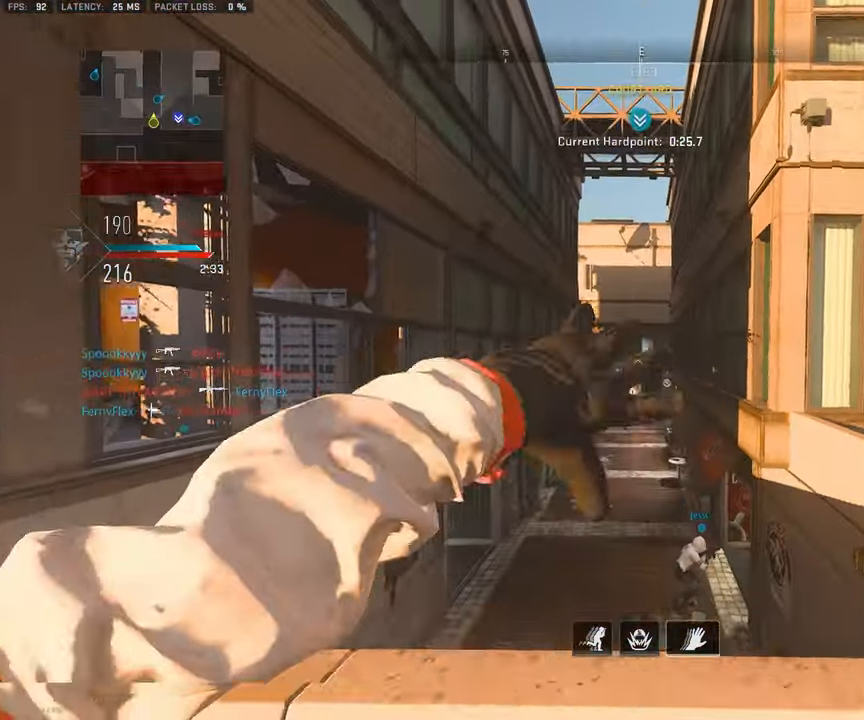
{"buttons": [], "left_stick": "up", "right_stick": "center", "events": [[84, "left_stick", "up-right"], [84, "right_stick", "right"], [167, "L3", "down"], [217, "left_stick", "up"], [284, "L3", "up"], [350, "right_stick", "center"], [384, "L3", "down"], [484, "L3", "up"]]}
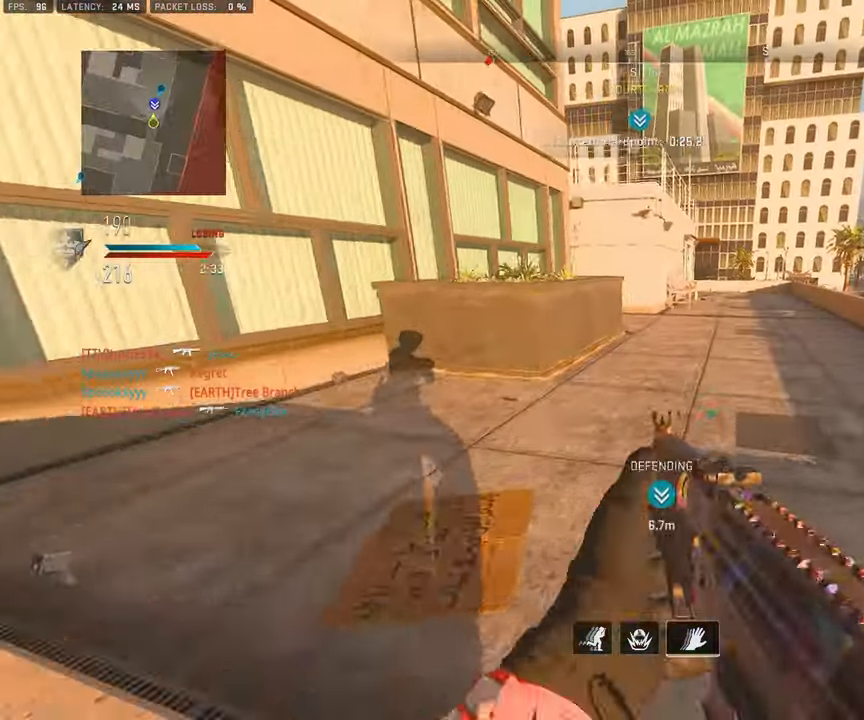
{"buttons": ["L3"], "left_stick": "up", "right_stick": "right", "events": [[17, "TRIANGLE", "down"], [50, "L3", "down"], [134, "L3", "up"], [134, "TRIANGLE", "up"], [234, "L3", "down"], [334, "L3", "up"], [367, "right_stick", "right"], [434, "L3", "down"]]}